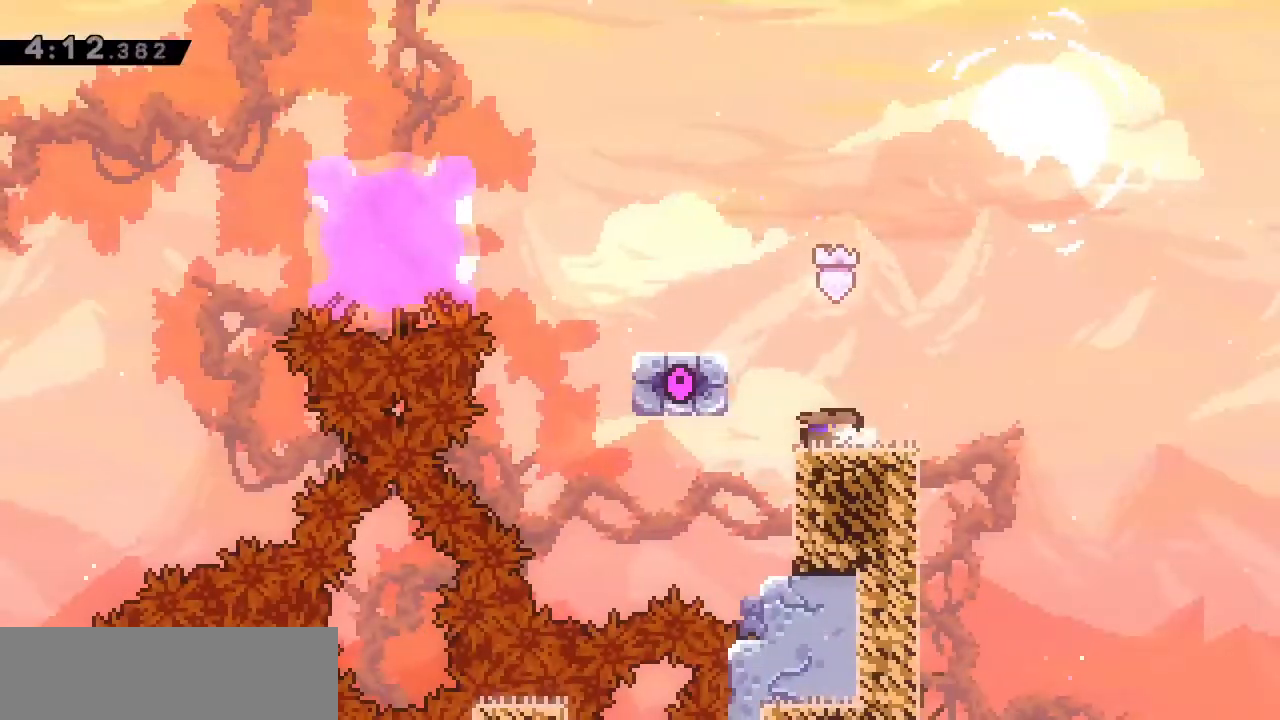
Gameplay with keyboard; each line is a JSON object with the keys held at the frame after it. "events" lists presses ("down") and releases ("up") of ".", "a", "alt_l", "alt_r", "b", "backslash", "c", "caps_lock", "comma", "ctrl_l", "ctrl_r", "d", "e", "f", "g", "h", "i", "j", "k", "l", "lbracket", "m", "minus", "n", "o", "p", "q", "quote", "r", "rbracket", "return", "s", "semicolon", "shift_l", "shift_r", "space", "super", "t", "tab", "u", "v", "w", "x", "y" and "z" between this image and that frame as [ms after this image, input, new state], when the widget could be followed in between. No other keys are recorded. Mouse input is not recorded.
{"keys": ["s"], "events": [[133, "j", "up"], [267, "d", "up"], [333, "j", "down"], [433, "j", "up"]]}
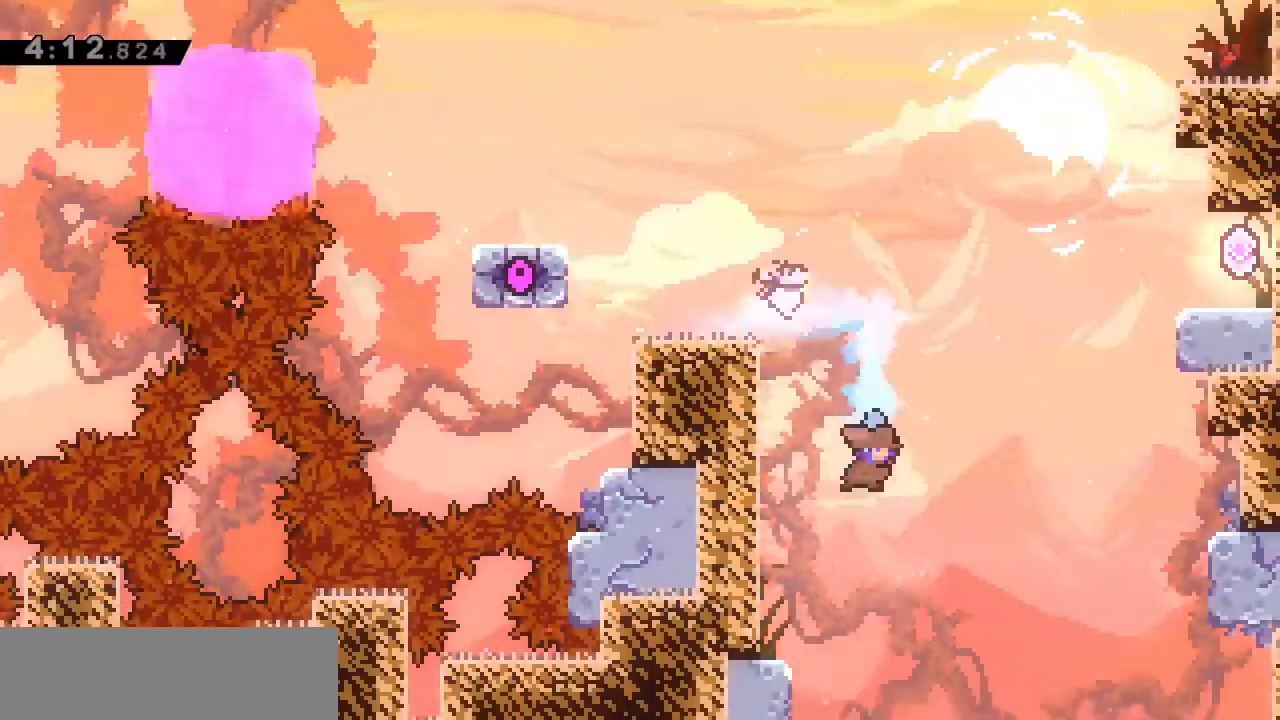
{"keys": ["s"], "events": [[100, "d", "down"], [333, "d", "up"]]}
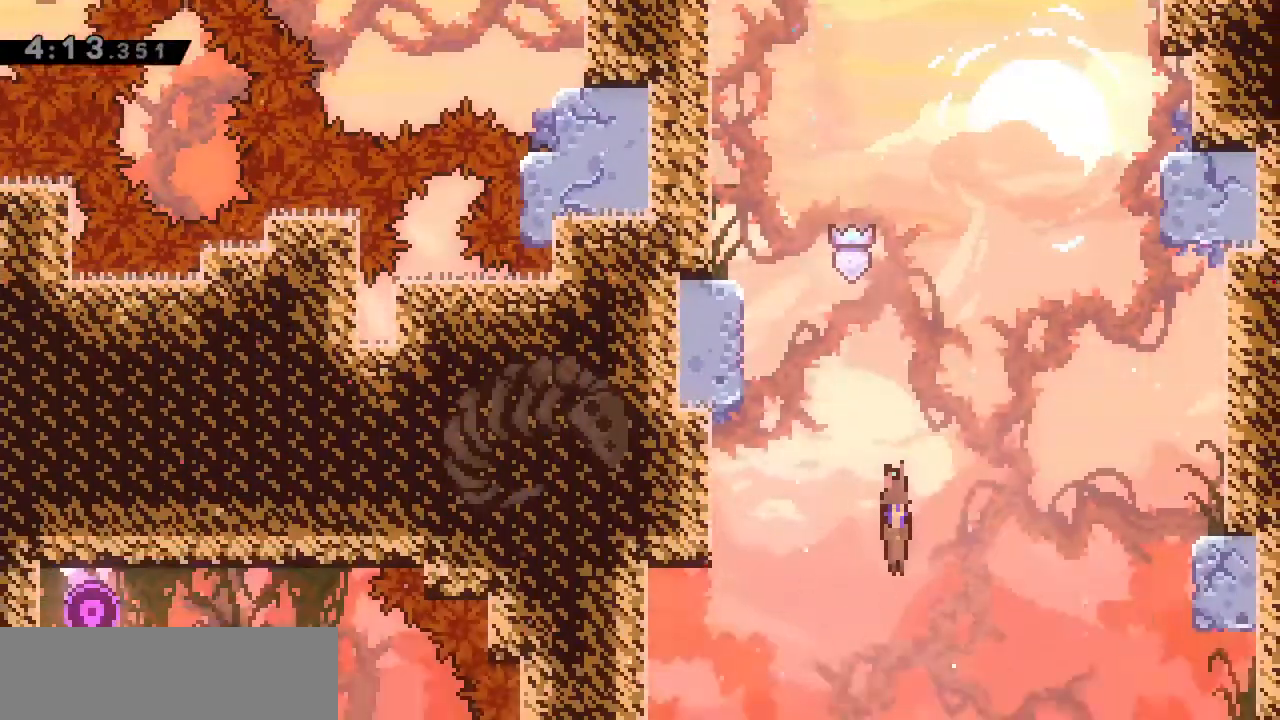
{"keys": ["a"], "events": [[167, "a", "down"], [400, "s", "up"]]}
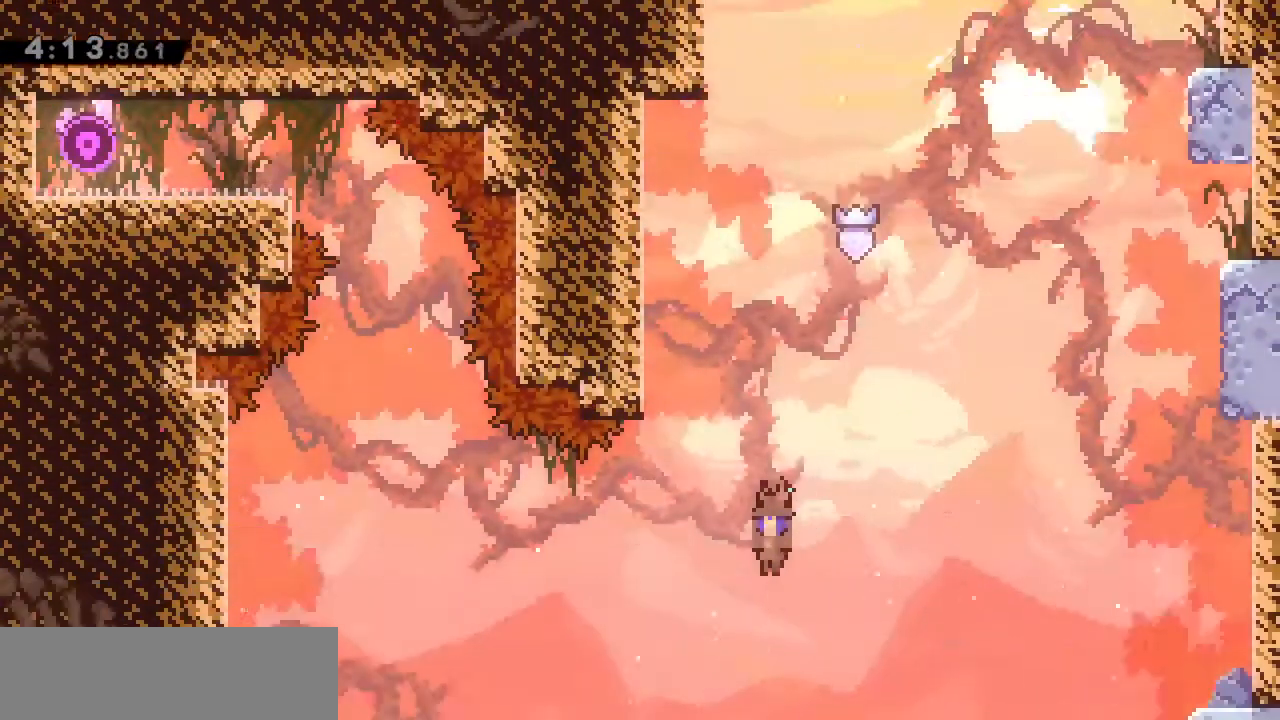
{"keys": ["a"], "events": []}
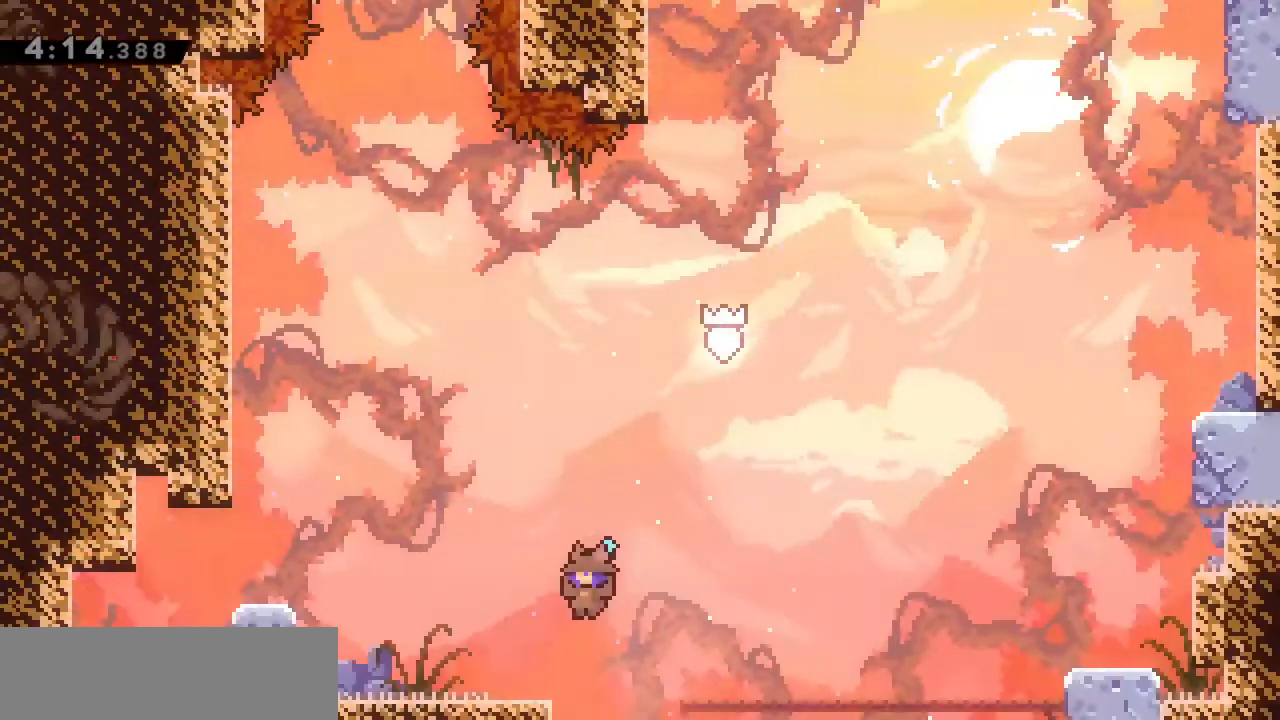
{"keys": ["a", "j", "space"], "events": [[267, "space", "down"], [500, "j", "down"]]}
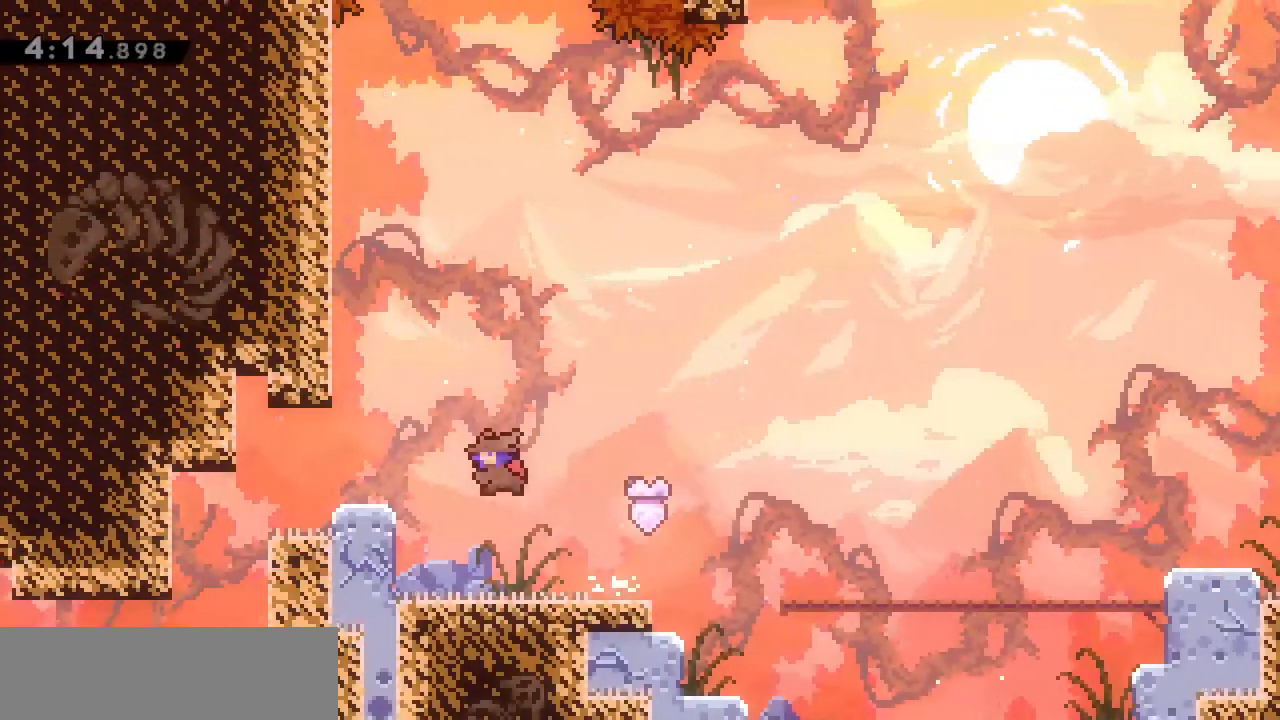
{"keys": ["a"], "events": [[200, "j", "up"], [433, "space", "up"]]}